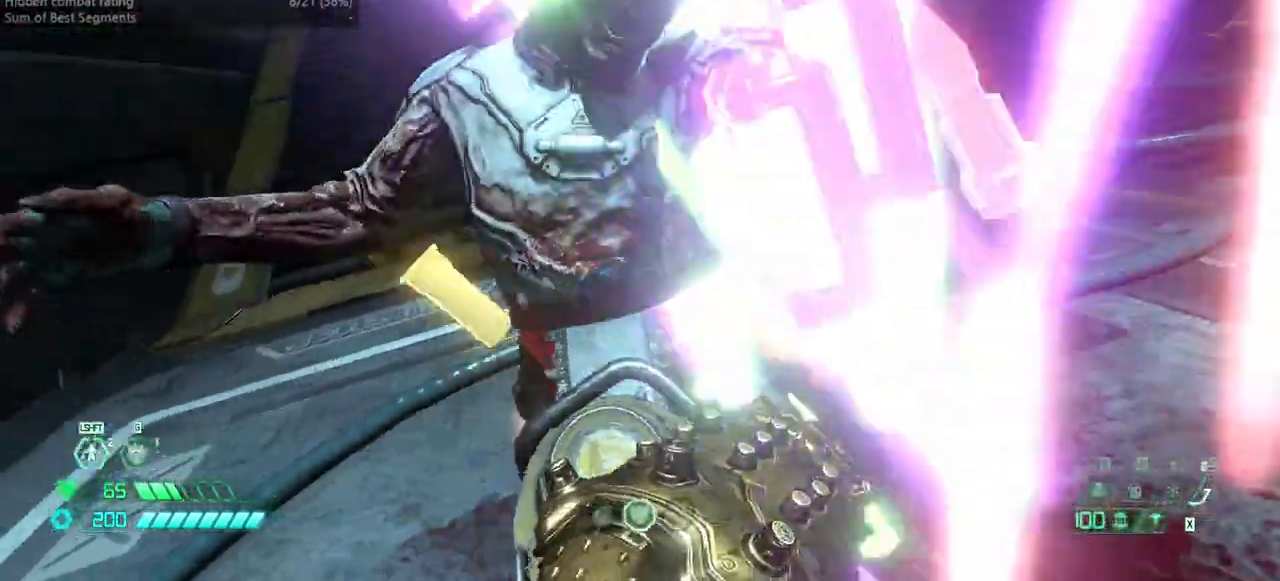
Gameplay with keyboard and mouse; each line is a JSON object with the keys and mouse buttons held at the frame after it. "events" lists presses ("down") and releases ("up") of "bfg", "bl", "bw", "cg", "crc", "cs", "csg", "dash", "fw", "hc", "jump", "l", "mel", "pr", "r", "rl", "ssg", "mouse_left", "mouse_wheel" and "mouse_right" between this image and that frame as [ms after this image, input, new state], when the widget could be followed in between. "mouse_left", "mouse_wheel", "mouse_right" = the "left", "wheel", "right" buttons of the "mouse" list. No other keys are recorded. "wheel" means that the mouse wheel is clicked or scrolled. Key names are as the overlay labels them; some are game actions (e.g. jump) rather than physical keys. Not read: fb mod mouse_move ww.
{"keys": ["l"], "mouse": [], "events": []}
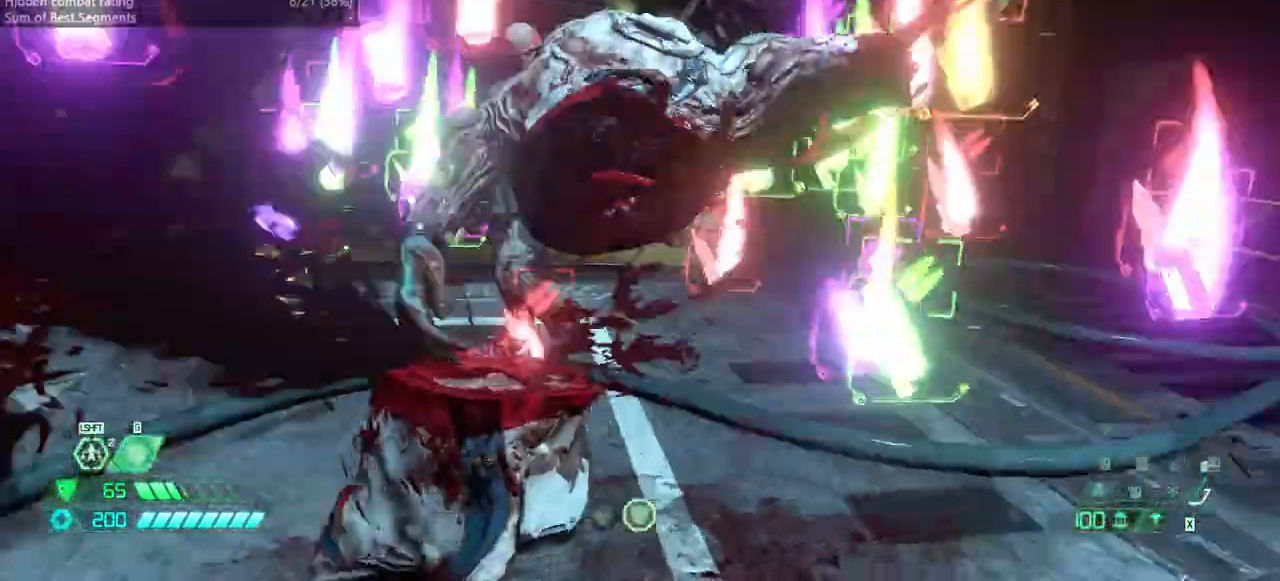
{"keys": [], "mouse": [], "events": [[67, "ssg", "down"], [167, "ssg", "up"], [467, "l", "up"]]}
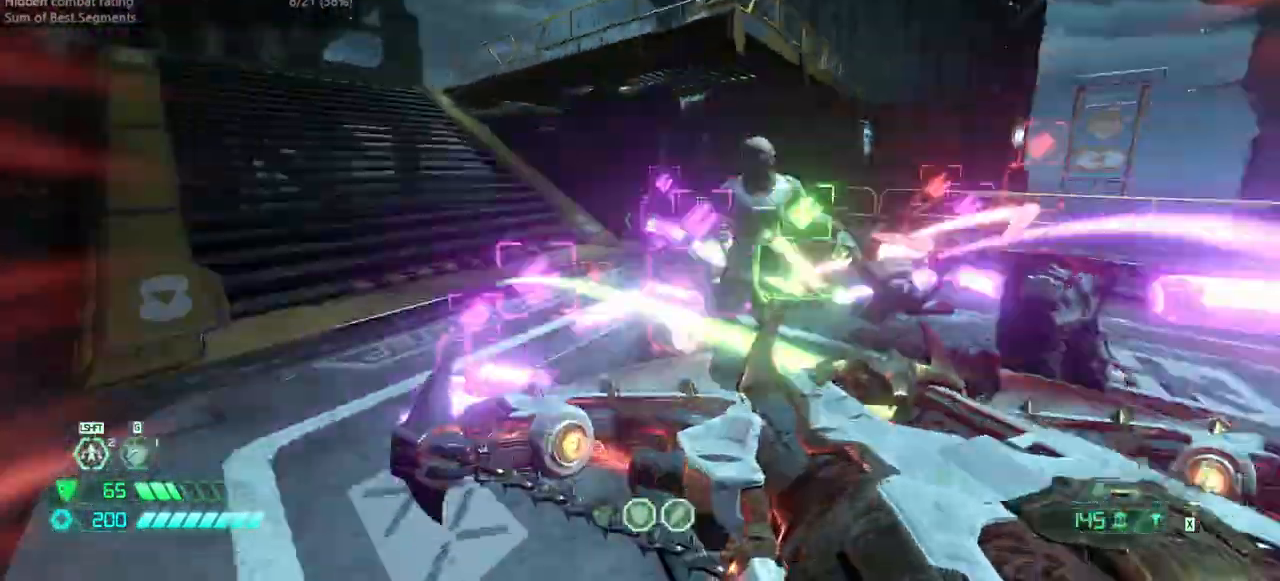
{"keys": ["l"], "mouse": [], "events": [[200, "bw", "down"], [233, "l", "down"], [367, "bw", "up"]]}
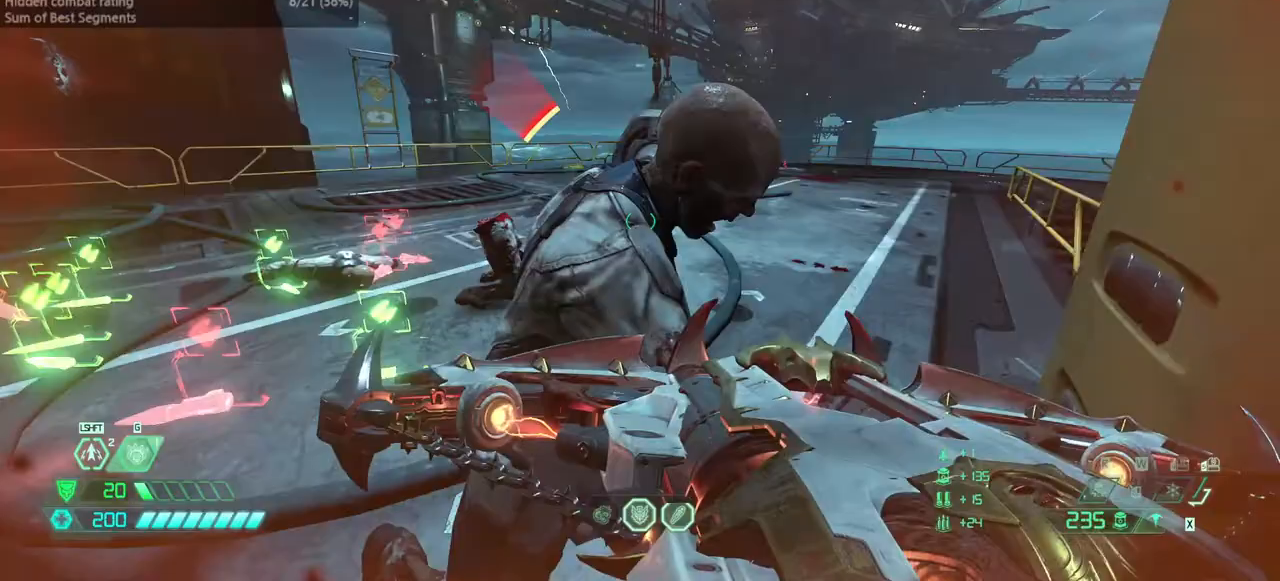
{"keys": ["bw"], "mouse": ["left"], "events": [[67, "ssg", "down"], [167, "ssg", "up"], [233, "l", "up"], [333, "bw", "down"], [433, "mouse_left", "down"]]}
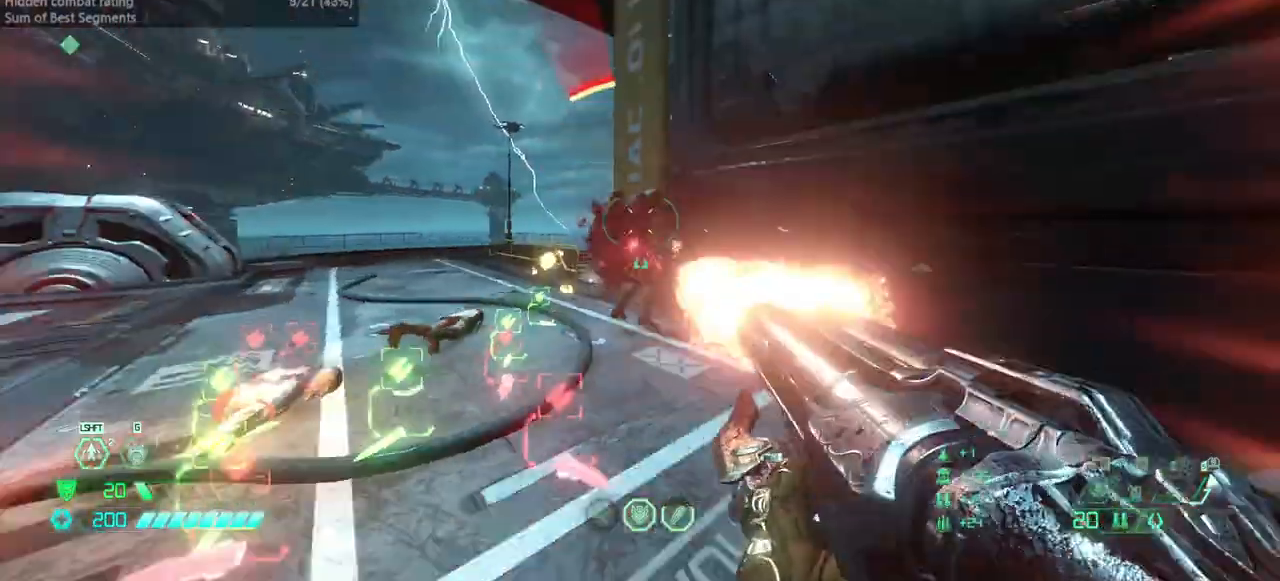
{"keys": ["fw", "l"], "mouse": [], "events": [[33, "r", "down"], [67, "mouse_left", "up"], [267, "l", "down"], [267, "r", "up"], [367, "bw", "up"], [500, "fw", "down"]]}
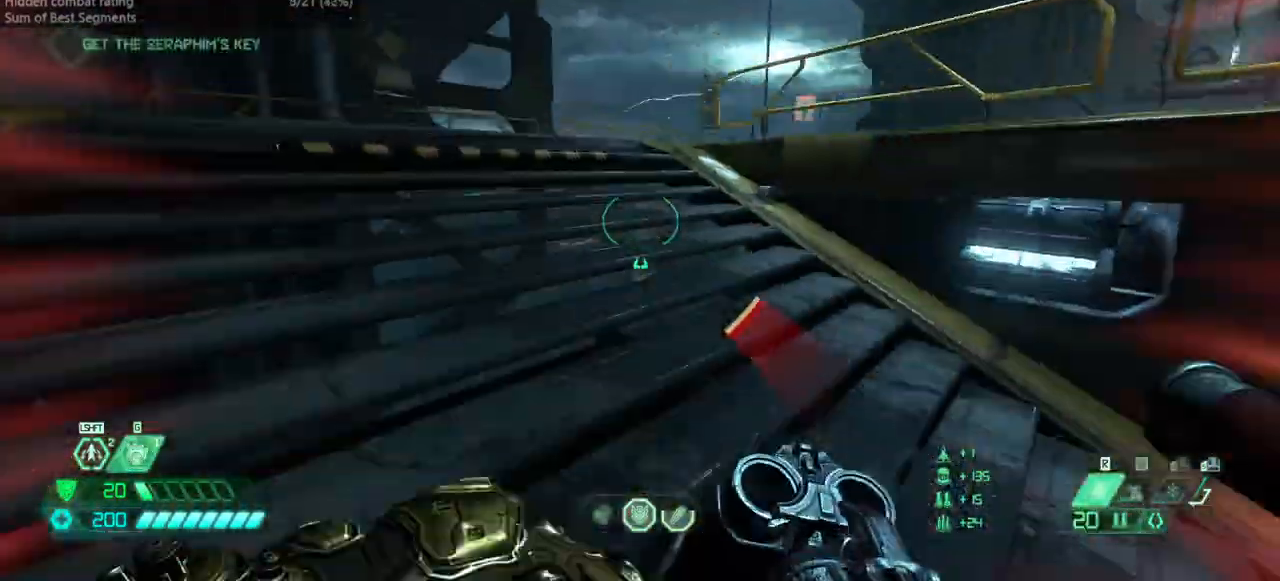
{"keys": ["fw"], "mouse": [], "events": [[100, "l", "up"]]}
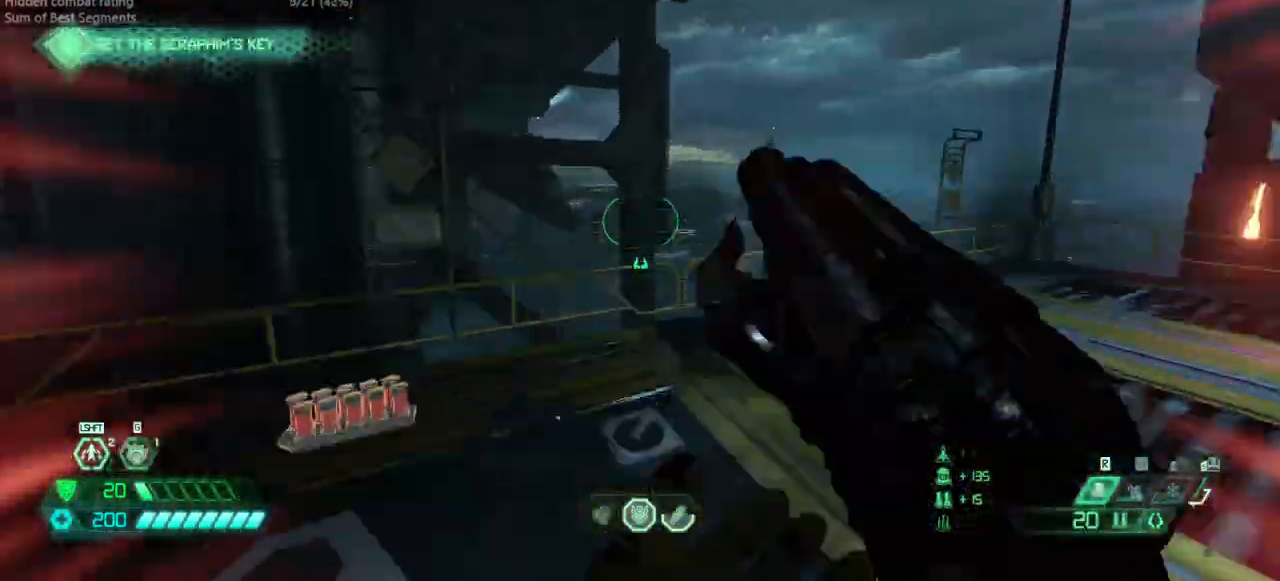
{"keys": ["fw"], "mouse": [], "events": []}
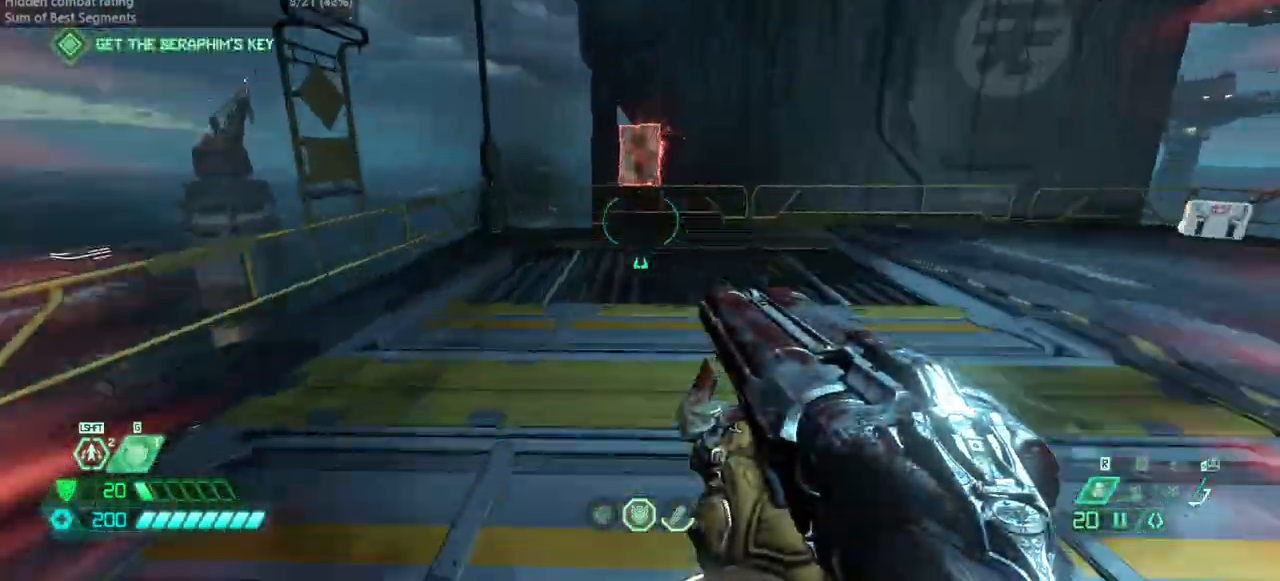
{"keys": ["fw"], "mouse": [], "events": [[67, "dash", "down"], [167, "dash", "up"]]}
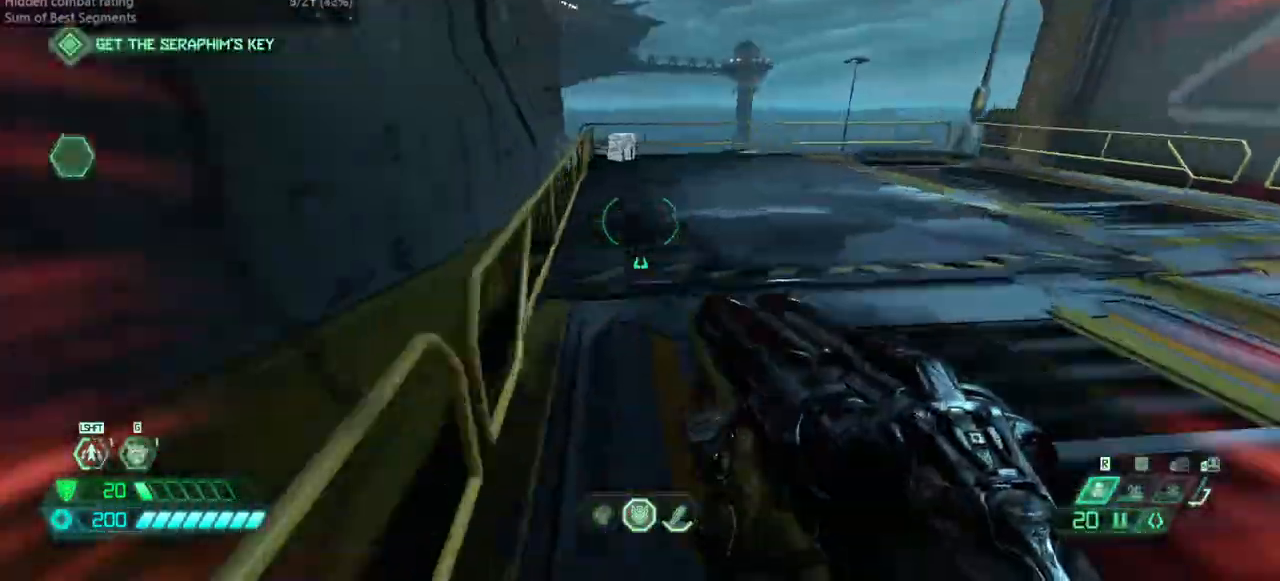
{"keys": ["fw"], "mouse": [], "events": [[133, "dash", "down"], [233, "dash", "up"], [433, "bl", "down"], [500, "bl", "up"]]}
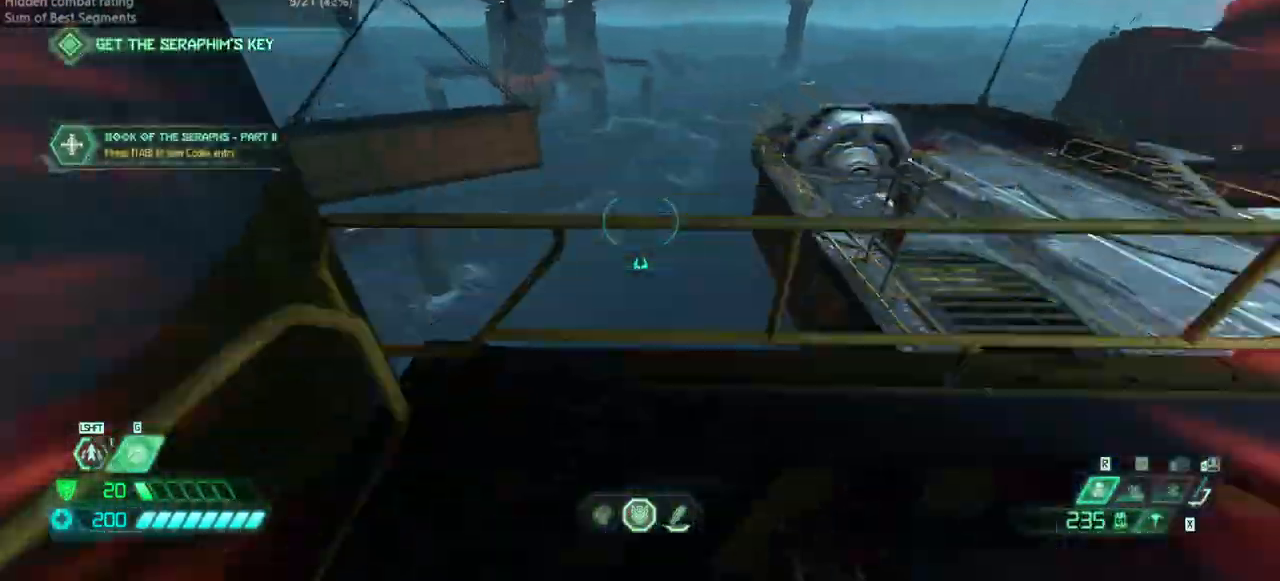
{"keys": ["fw"], "mouse": [], "events": [[233, "jump", "down"], [333, "jump", "up"]]}
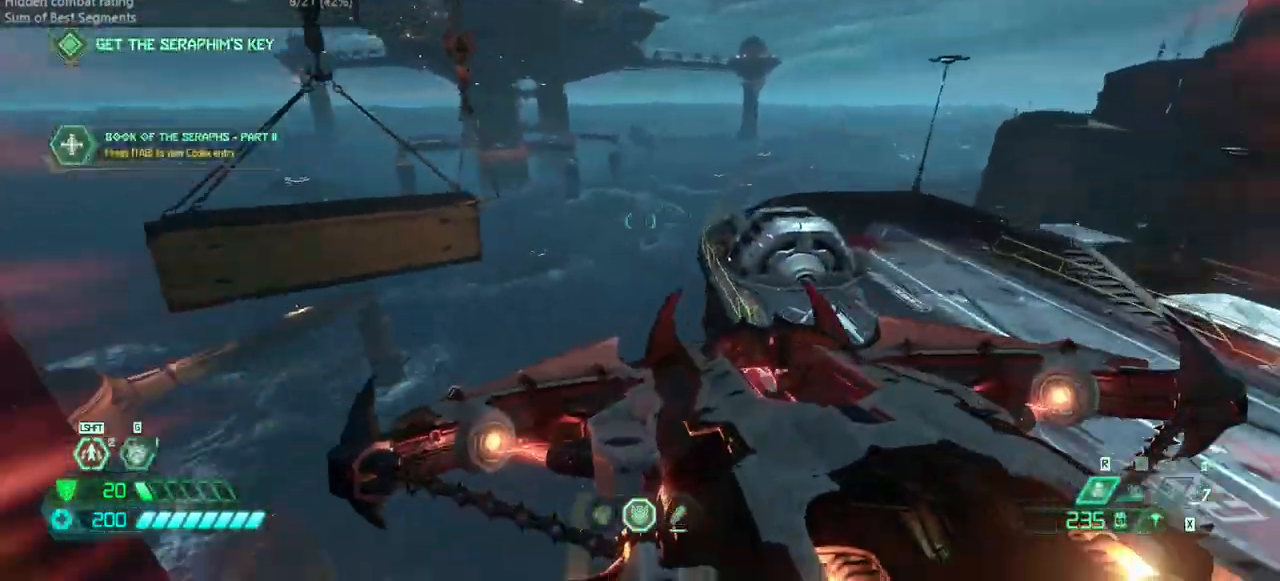
{"keys": ["bw", "jump"], "mouse": [], "events": [[167, "fw", "up"], [267, "bw", "down"], [500, "jump", "down"]]}
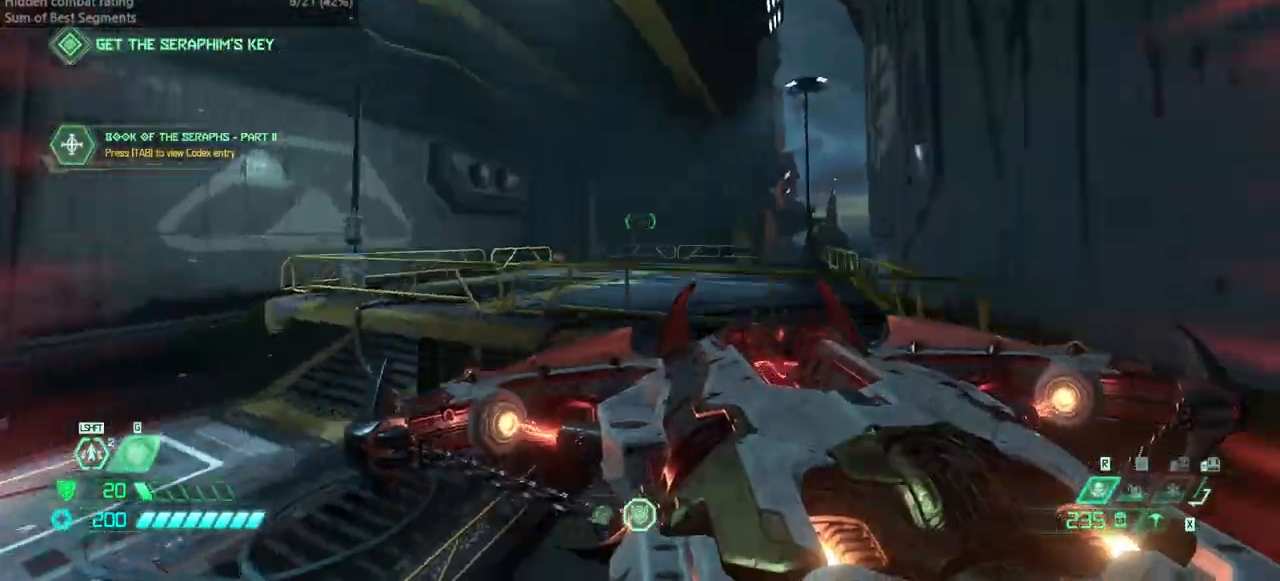
{"keys": ["fw"], "mouse": [], "events": [[33, "mouse_left", "down"], [200, "mouse_left", "up"], [233, "jump", "up"], [267, "bw", "up"], [467, "fw", "down"]]}
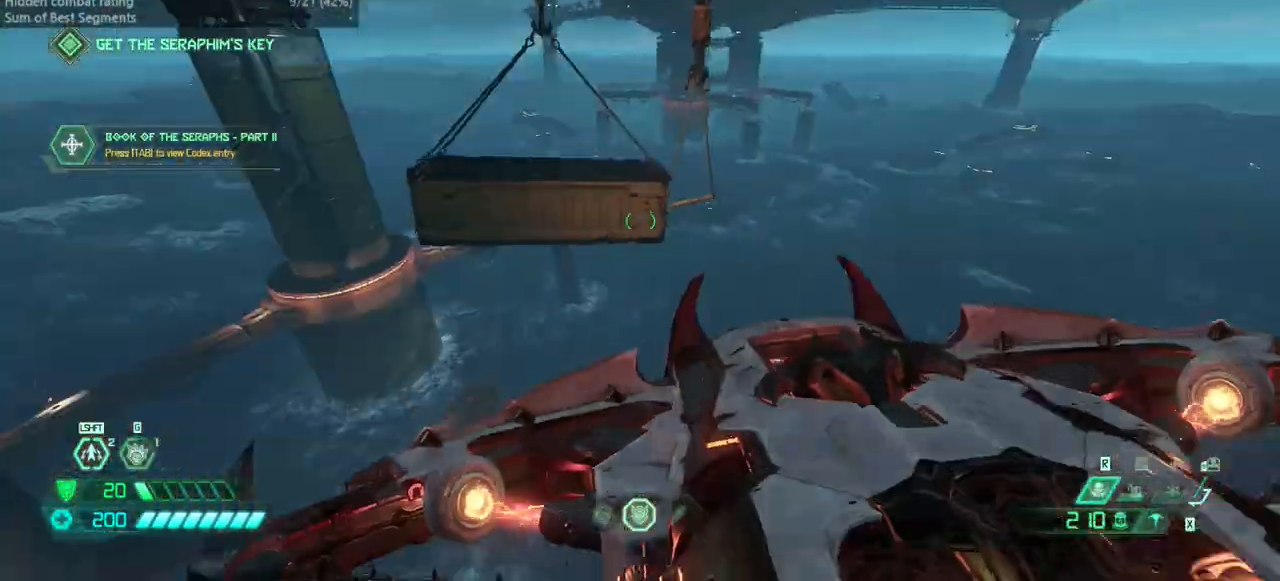
{"keys": ["fw"], "mouse": [], "events": []}
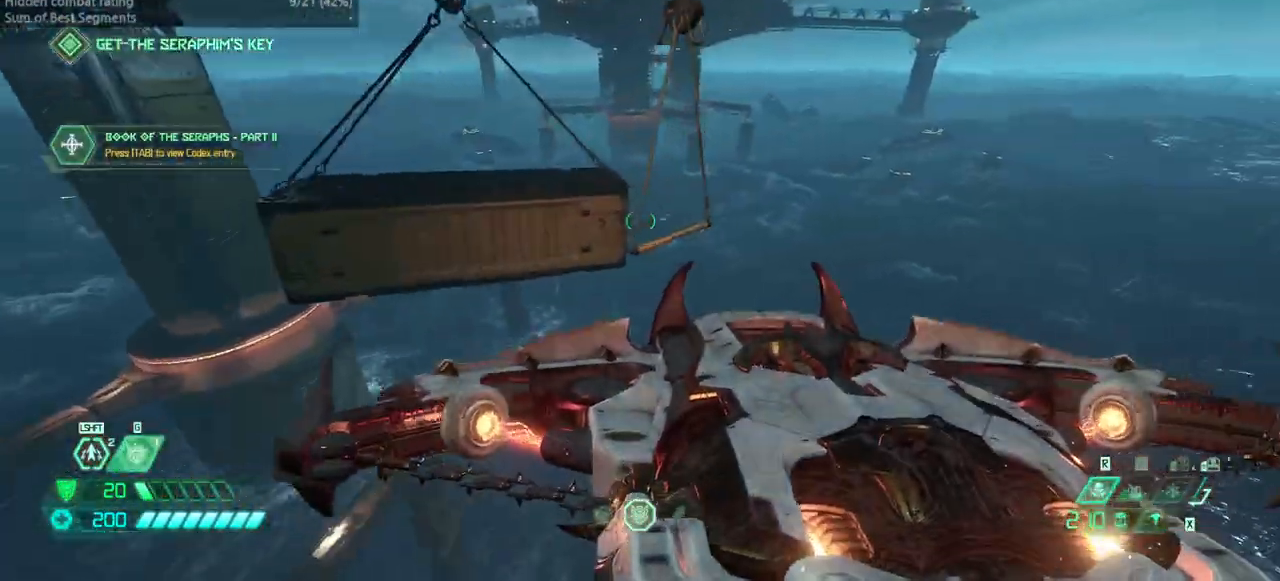
{"keys": ["fw"], "mouse": [], "events": [[367, "dash", "down"], [400, "dash", "up"]]}
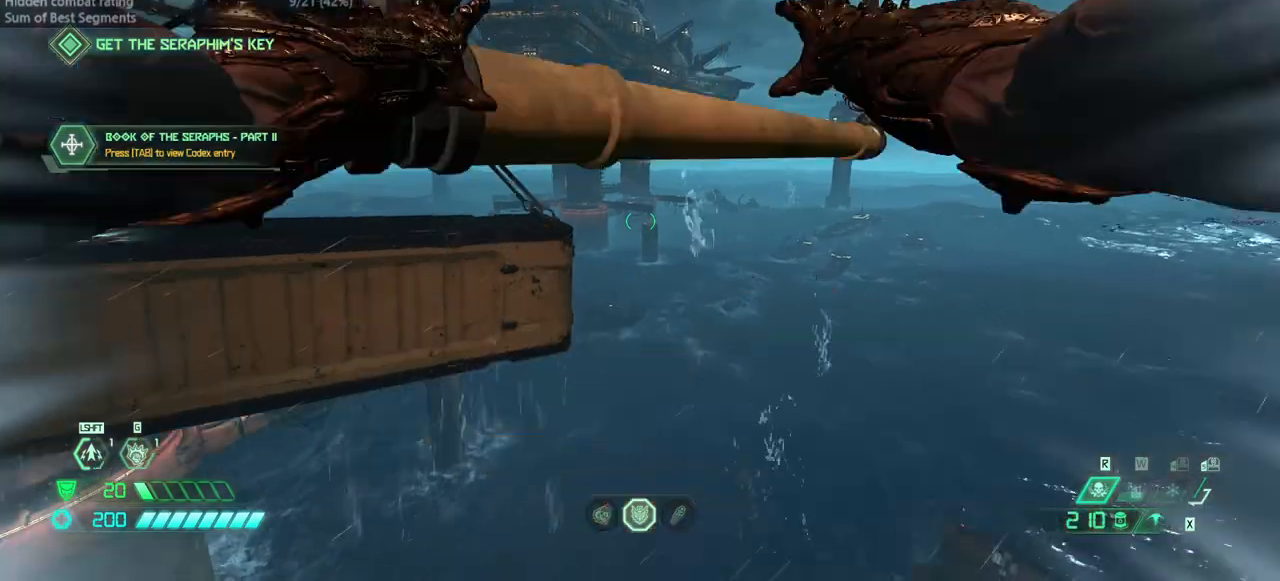
{"keys": ["fw"], "mouse": [], "events": []}
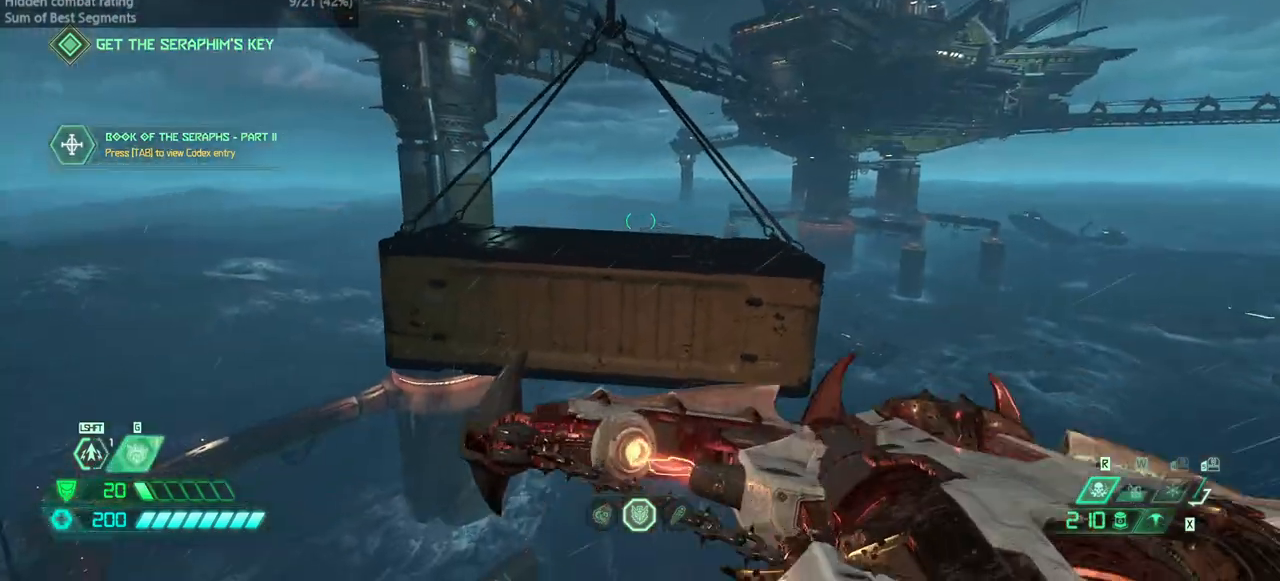
{"keys": ["fw"], "mouse": [], "events": []}
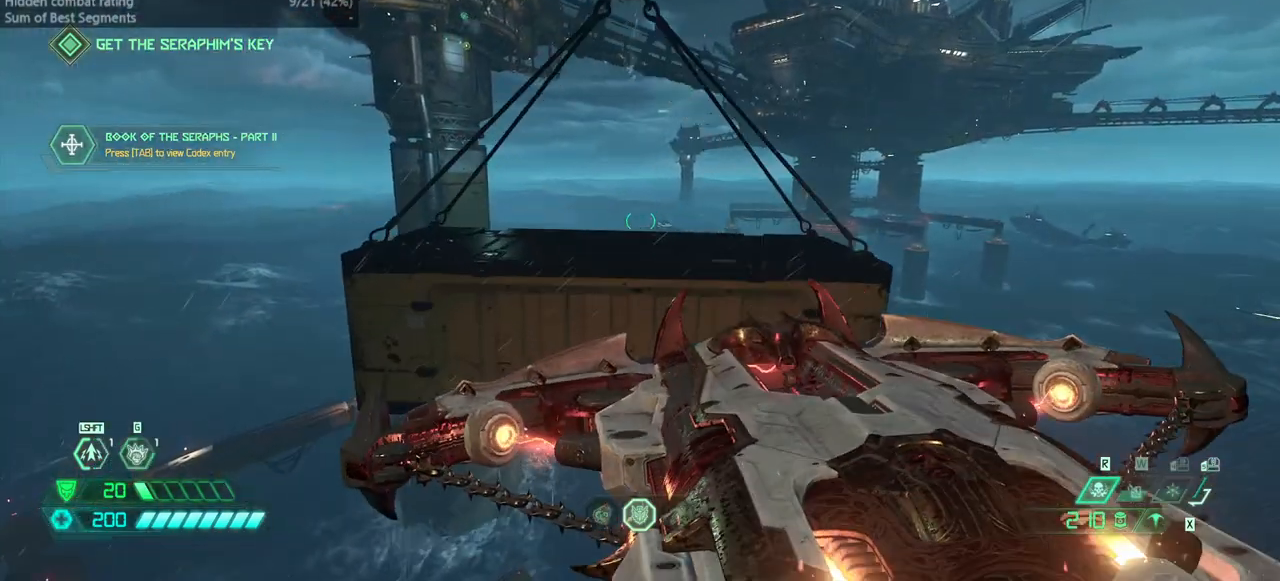
{"keys": ["fw"], "mouse": [], "events": [[200, "jump", "down"], [300, "jump", "up"], [300, "mouse_right", "down"], [500, "mouse_right", "up"]]}
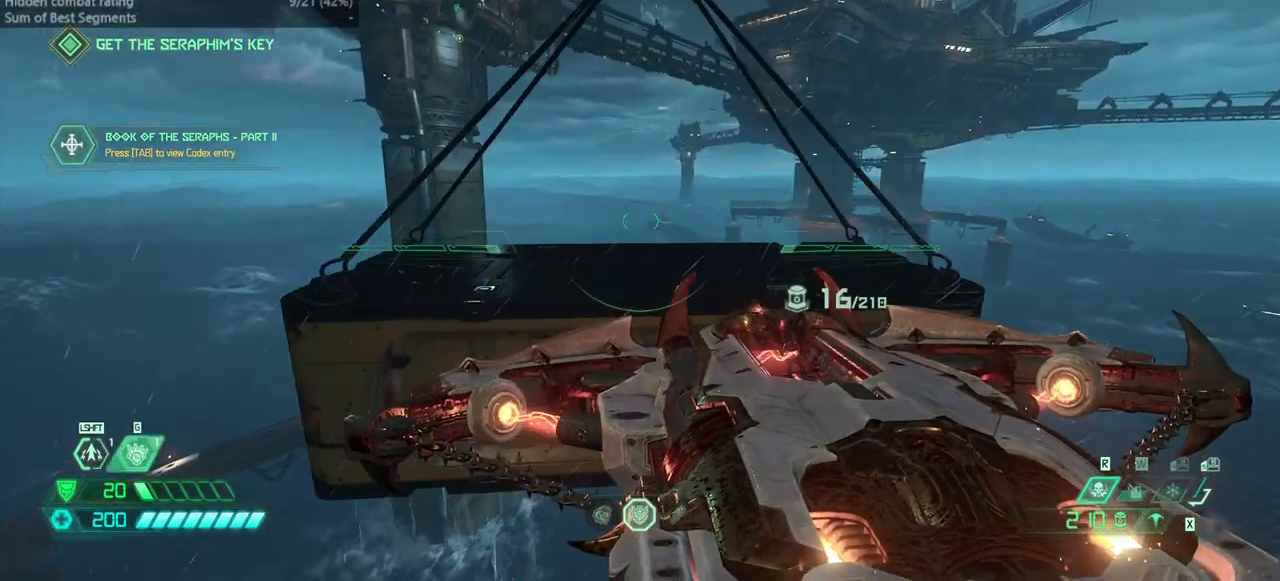
{"keys": ["fw"], "mouse": [], "events": []}
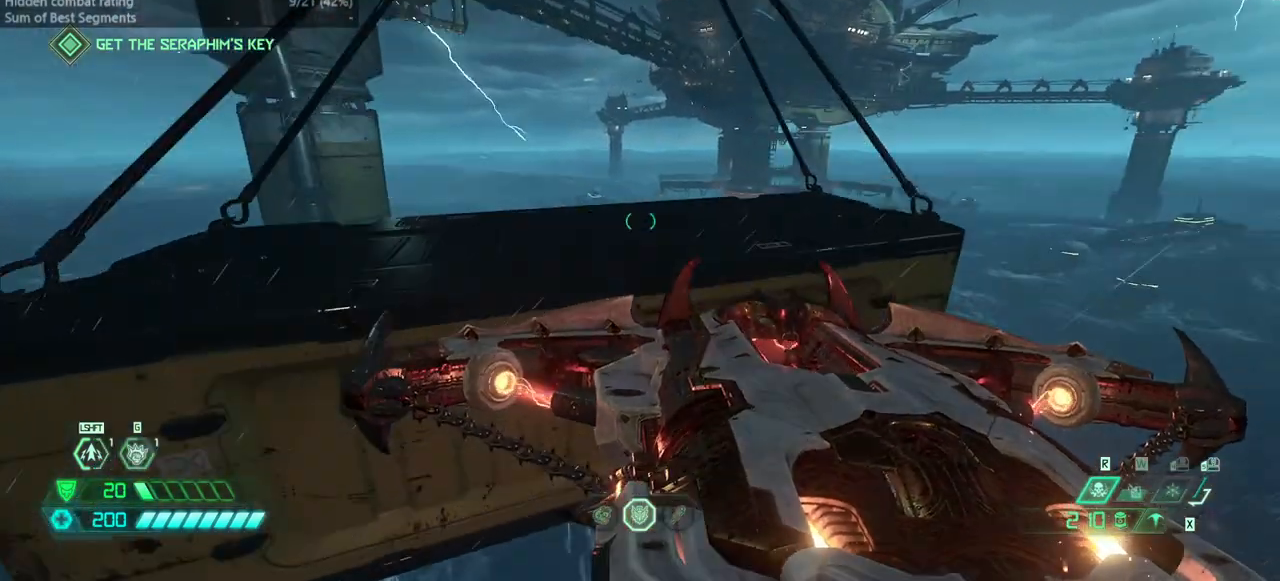
{"keys": ["fw"], "mouse": [], "events": [[67, "dash", "down"], [200, "dash", "up"]]}
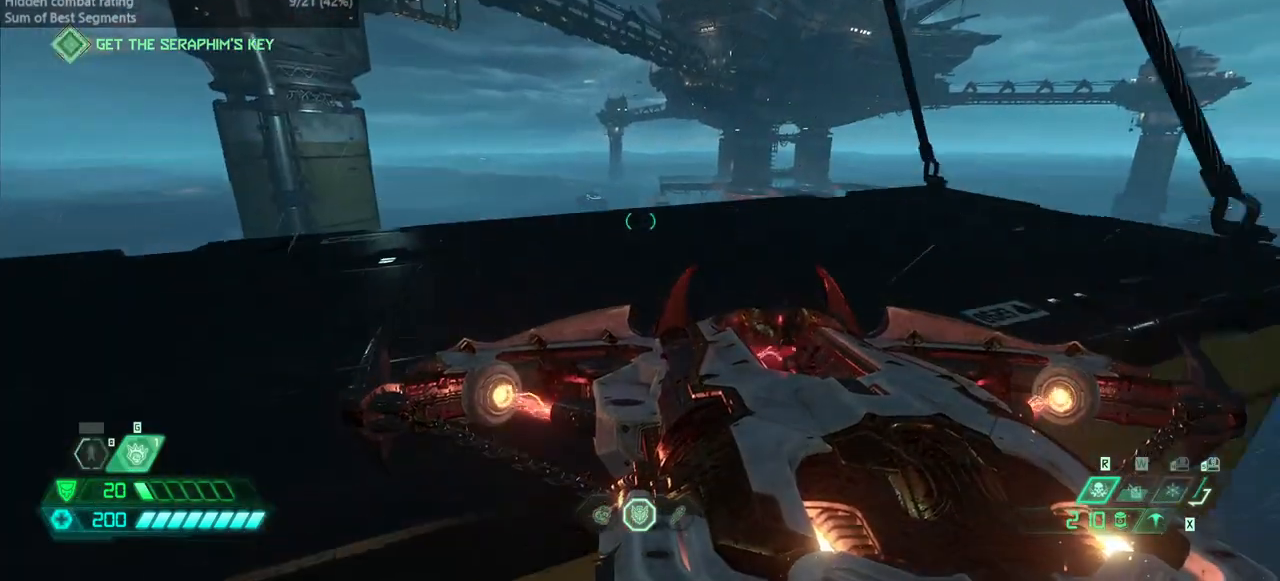
{"keys": ["fw"], "mouse": [], "events": []}
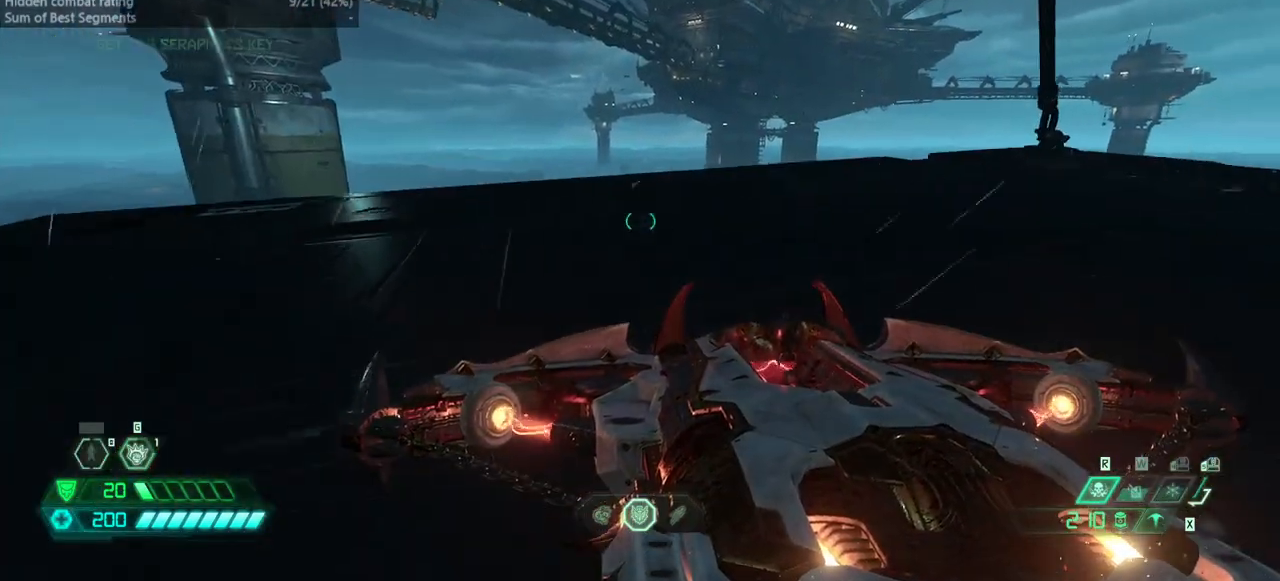
{"keys": ["fw"], "mouse": [], "events": [[333, "dash", "down"], [467, "dash", "up"]]}
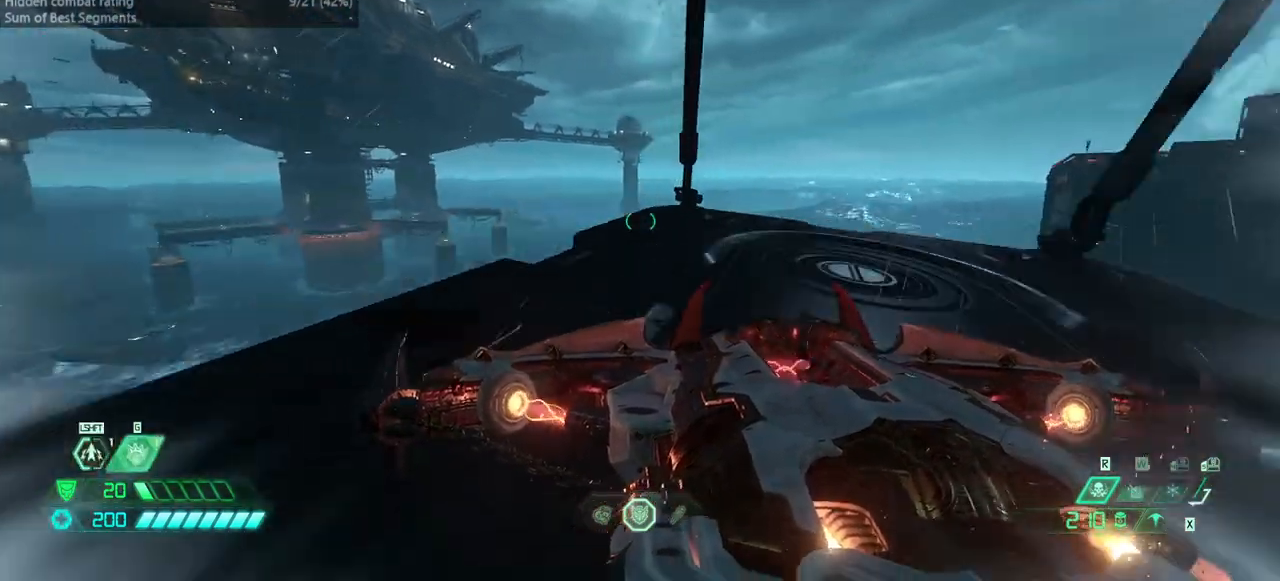
{"keys": ["fw"], "mouse": [], "events": [[67, "hc", "down"], [167, "hc", "up"], [300, "r", "down"], [433, "r", "up"]]}
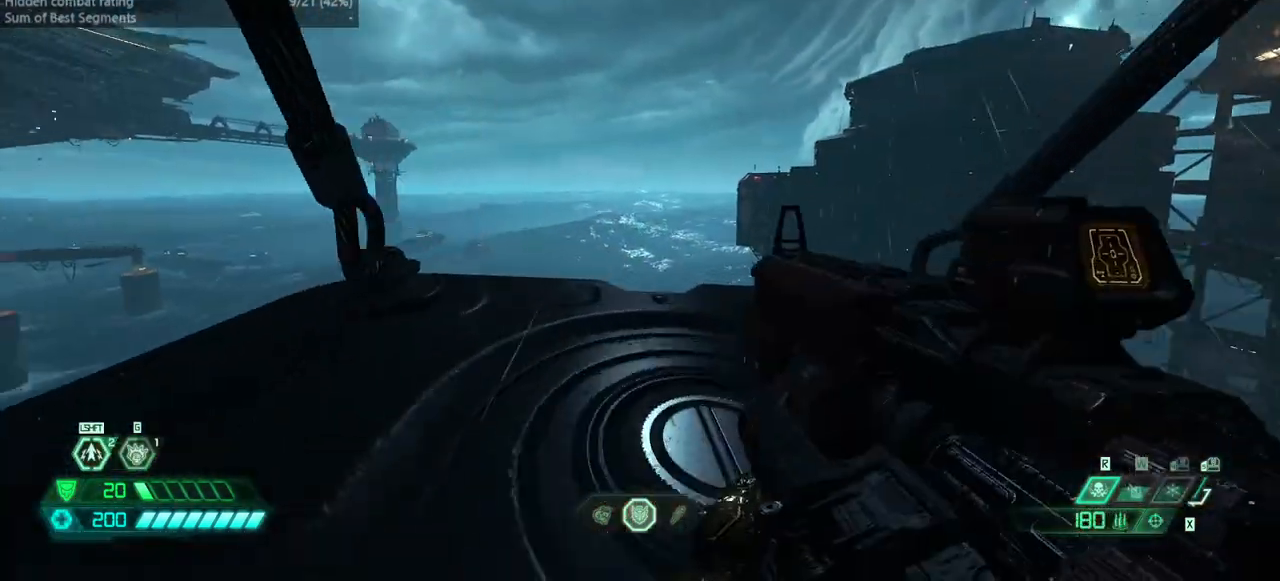
{"keys": [], "mouse": [], "events": [[167, "bl", "down"], [267, "bl", "up"], [300, "fw", "up"]]}